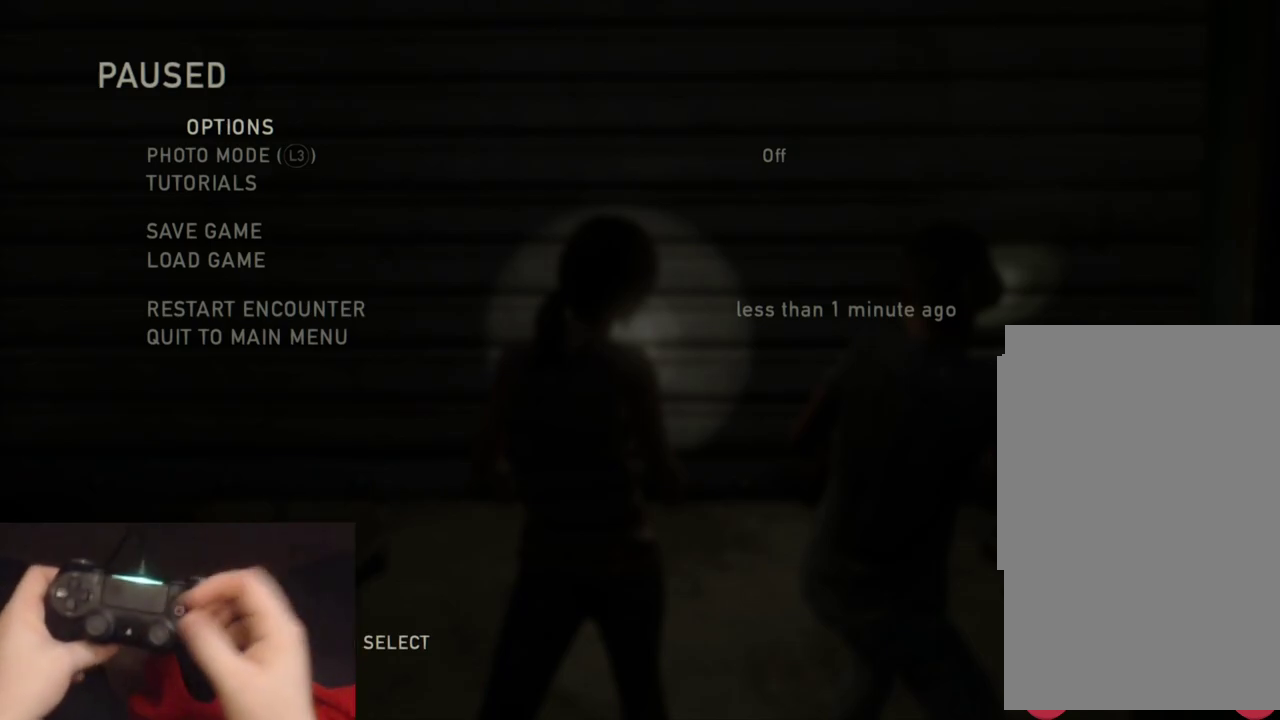
Gameplay with a controller (PlayStation layout); each line is a JSON object with the inputs held at the frame after it. "events" lists button and stick changes between this image and that frame as [ms after this image, input, new state], when the widget could be followed in between.
{"buttons": ["DPAD_UP"], "left_stick": "center", "right_stick": "center", "events": [[417, "DPAD_UP", "down"]]}
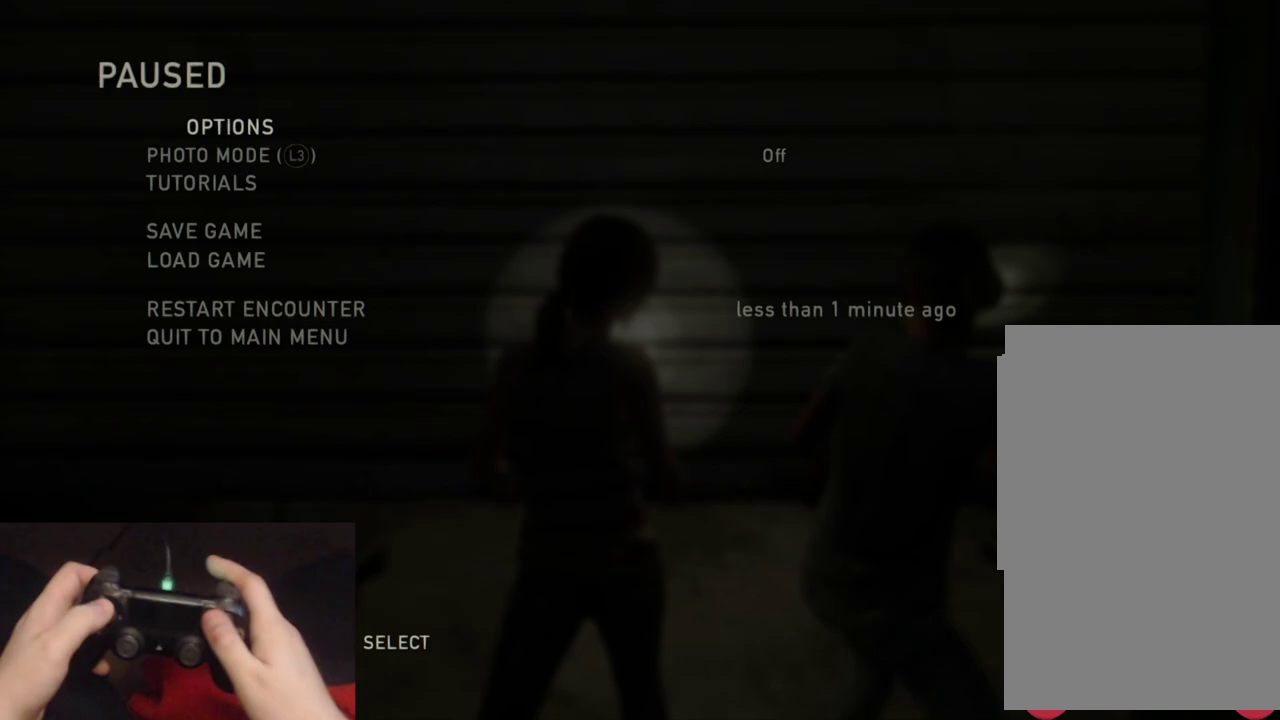
{"buttons": [], "left_stick": "center", "right_stick": "center", "events": [[33, "DPAD_UP", "up"], [183, "DPAD_DOWN", "down"], [300, "DPAD_DOWN", "up"]]}
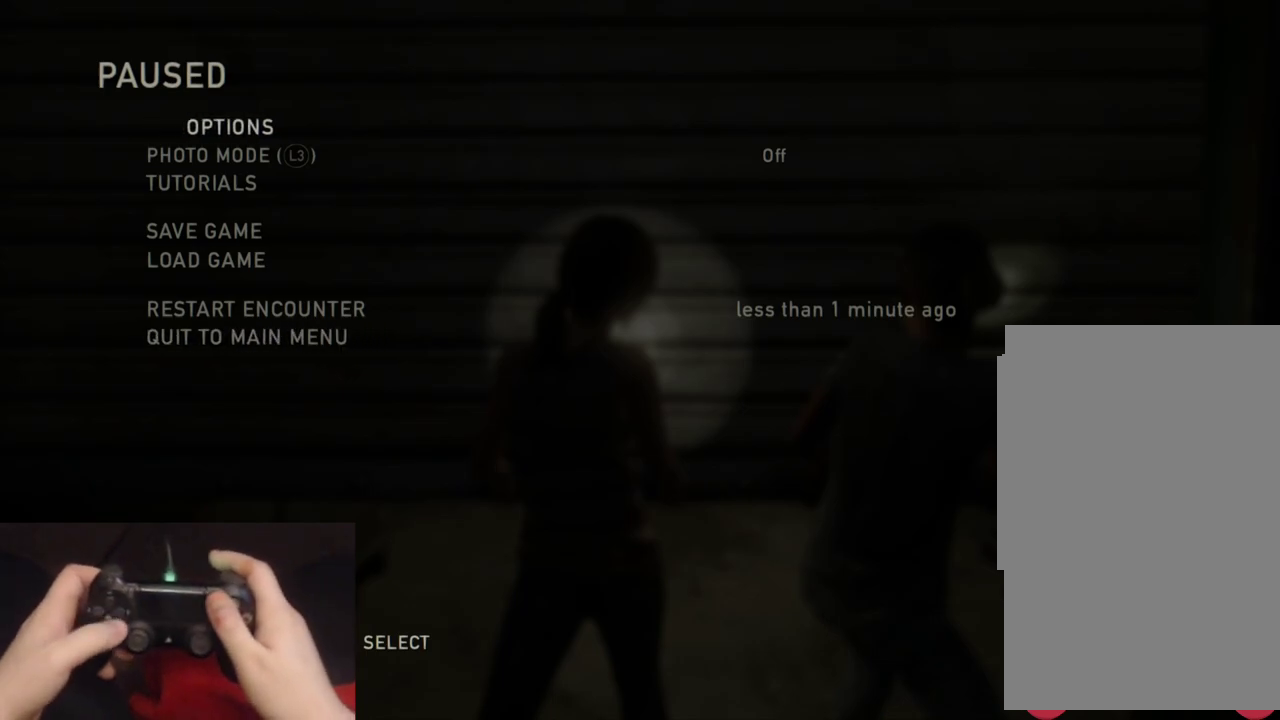
{"buttons": [], "left_stick": "center", "right_stick": "center", "events": []}
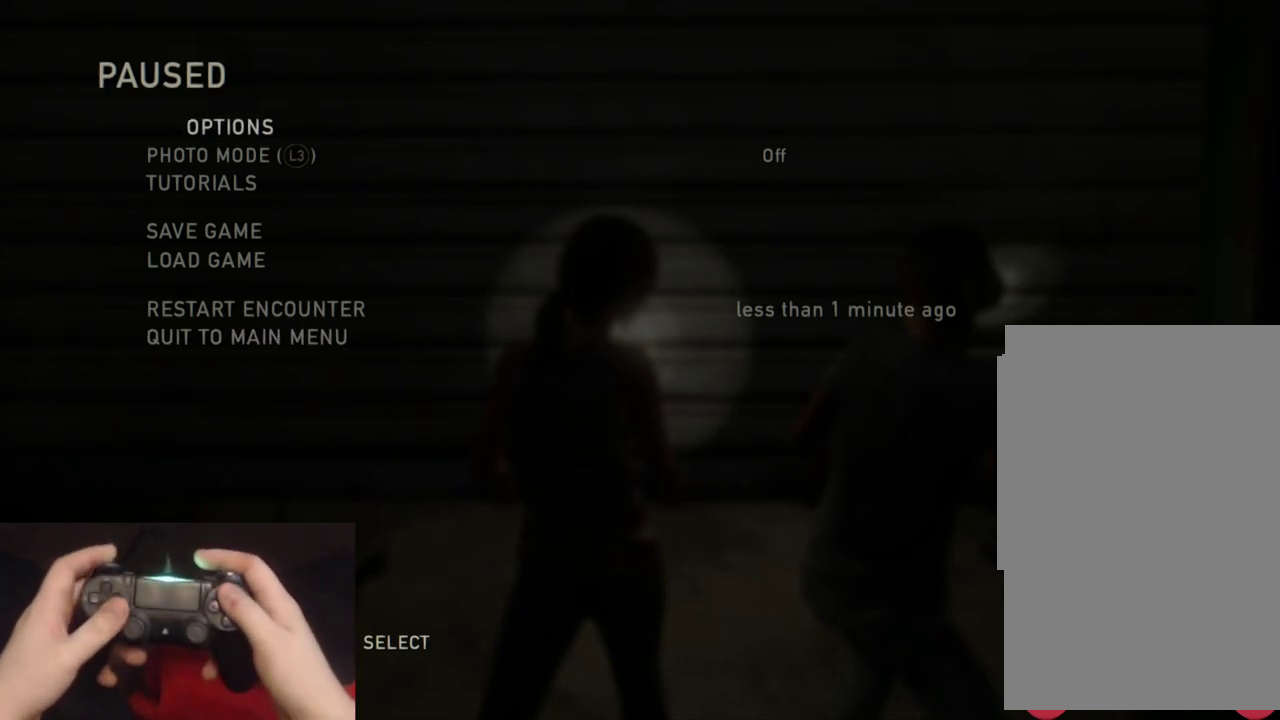
{"buttons": ["TRIANGLE"], "left_stick": "center", "right_stick": "center", "events": [[467, "TRIANGLE", "down"]]}
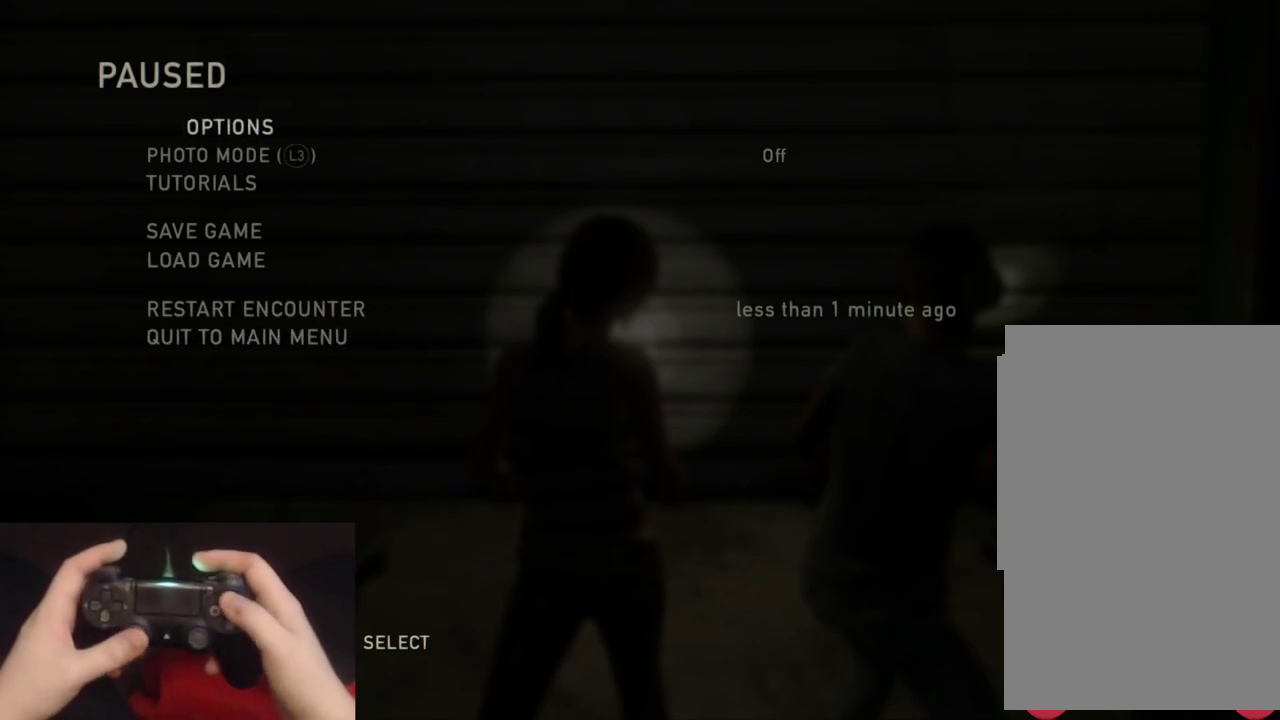
{"buttons": ["TRIANGLE"], "left_stick": "center", "right_stick": "center", "events": []}
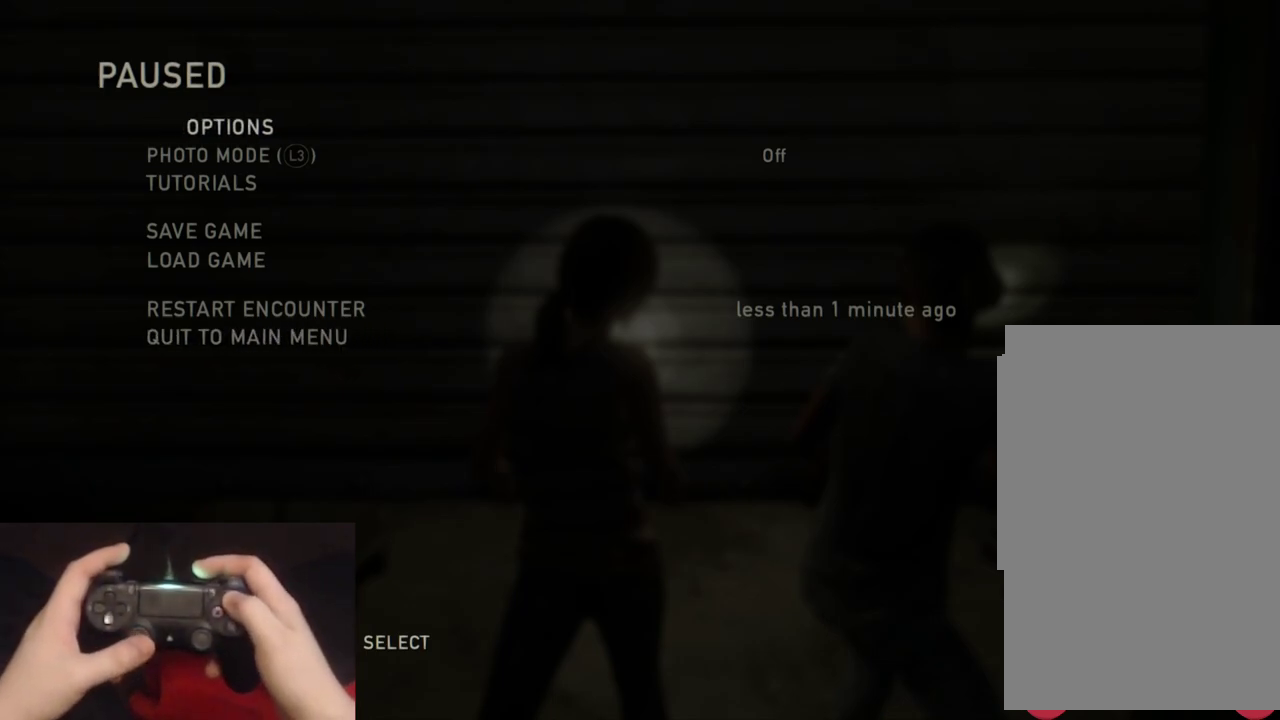
{"buttons": ["TRIANGLE"], "left_stick": "center", "right_stick": "center", "events": []}
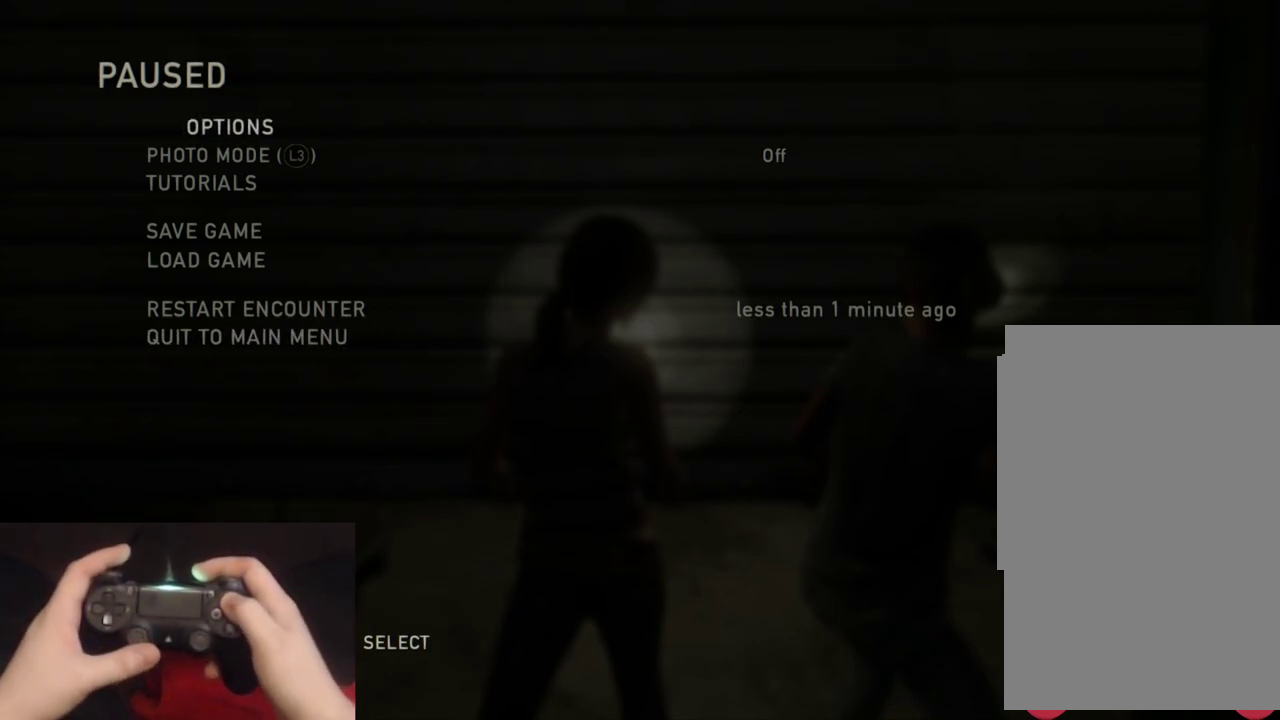
{"buttons": ["TRIANGLE"], "left_stick": "center", "right_stick": "center", "events": []}
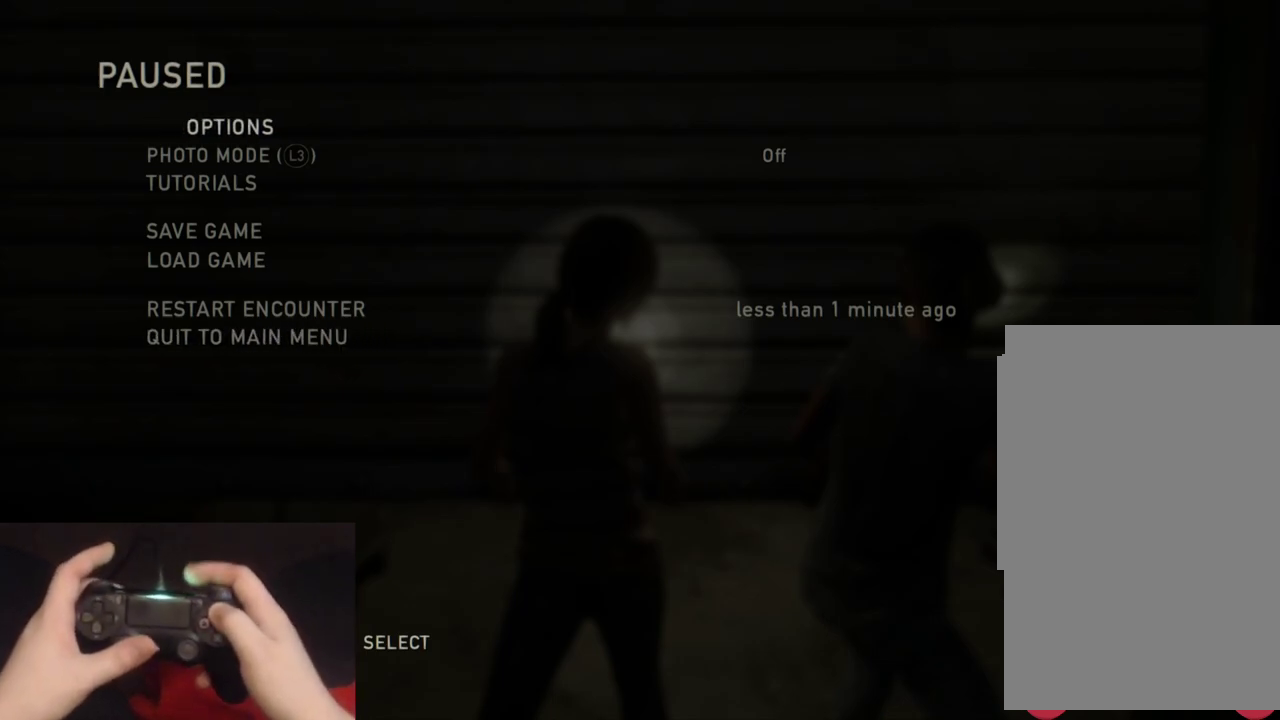
{"buttons": ["TRIANGLE"], "left_stick": "center", "right_stick": "center", "events": []}
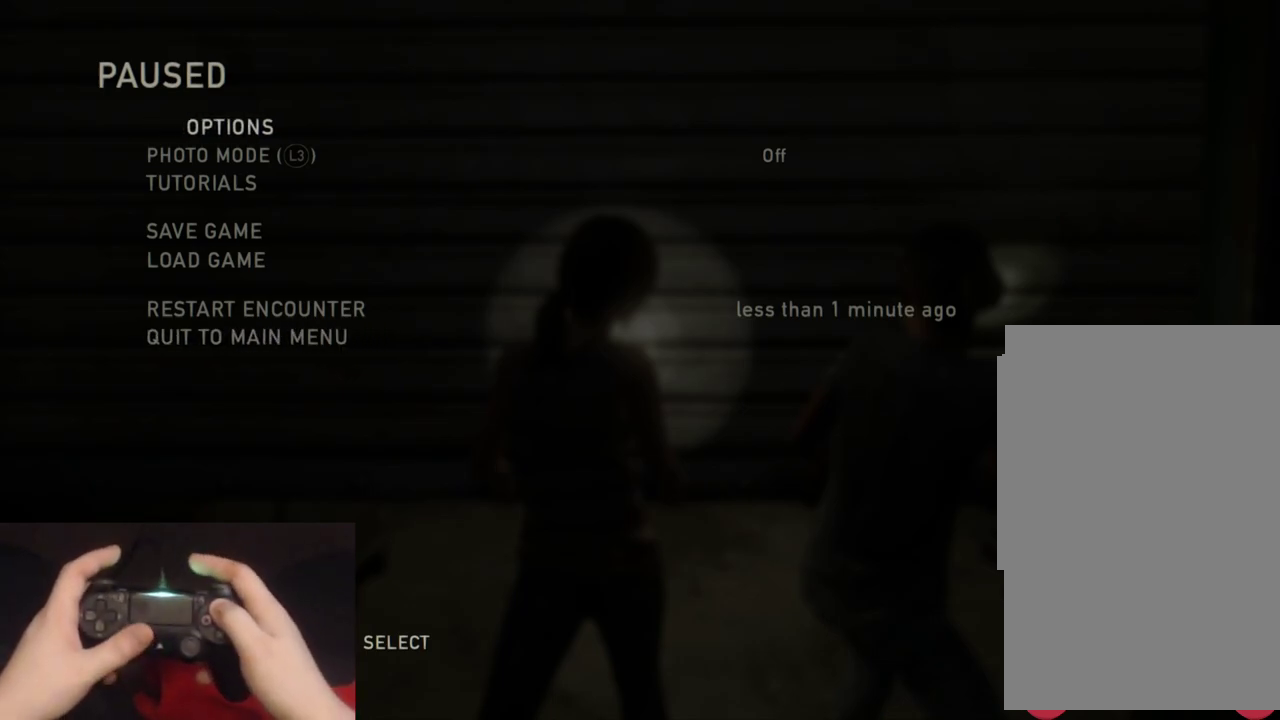
{"buttons": ["TRIANGLE"], "left_stick": "center", "right_stick": "center", "events": []}
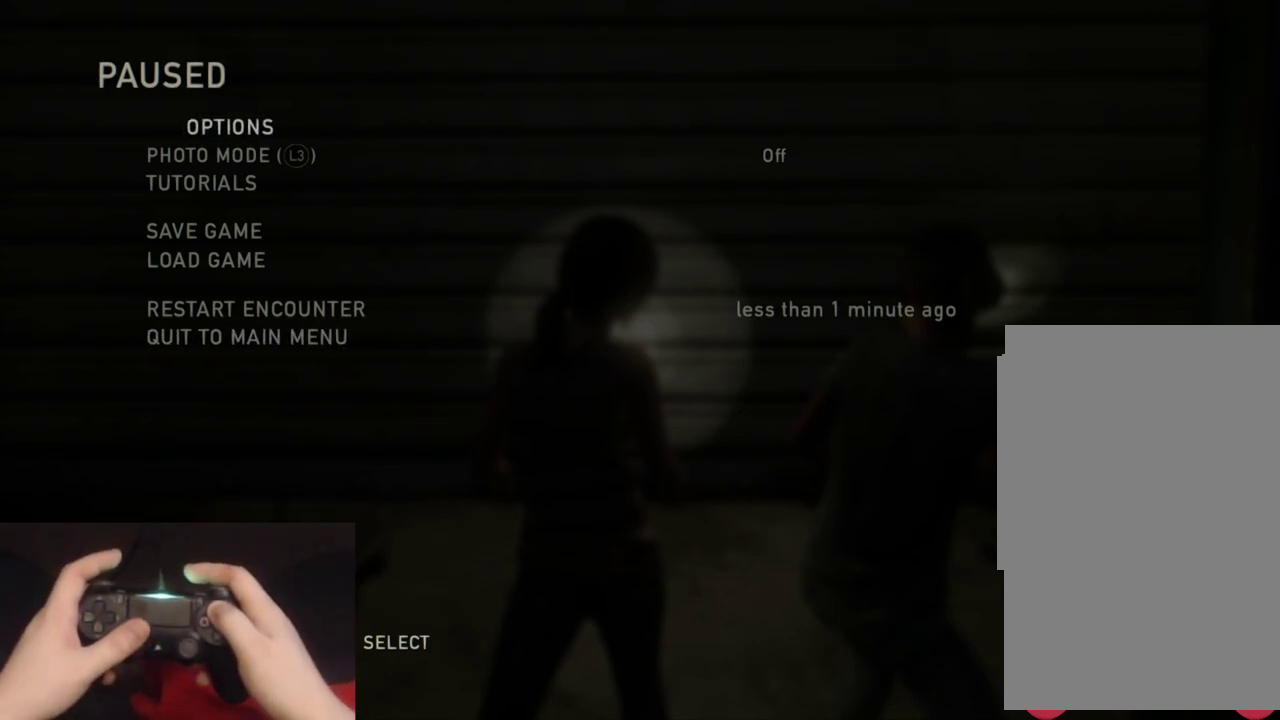
{"buttons": ["TRIANGLE"], "left_stick": "center", "right_stick": "center", "events": []}
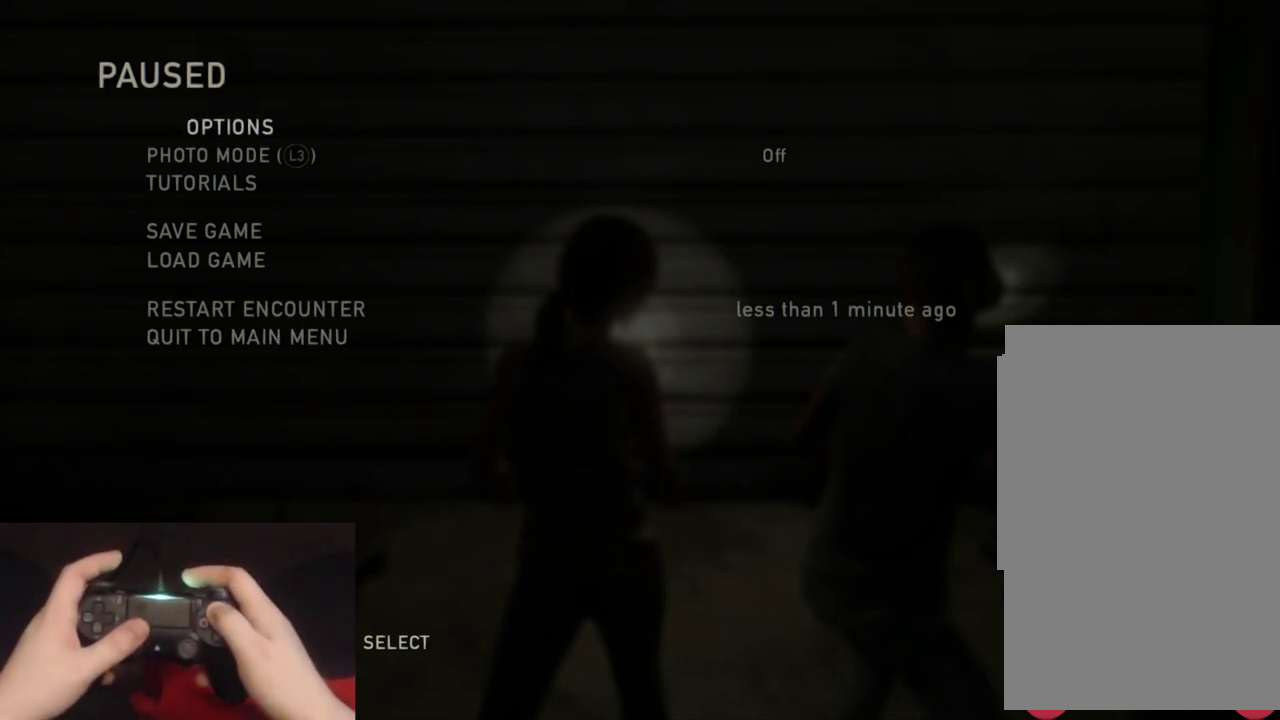
{"buttons": ["TRIANGLE"], "left_stick": "center", "right_stick": "center", "events": []}
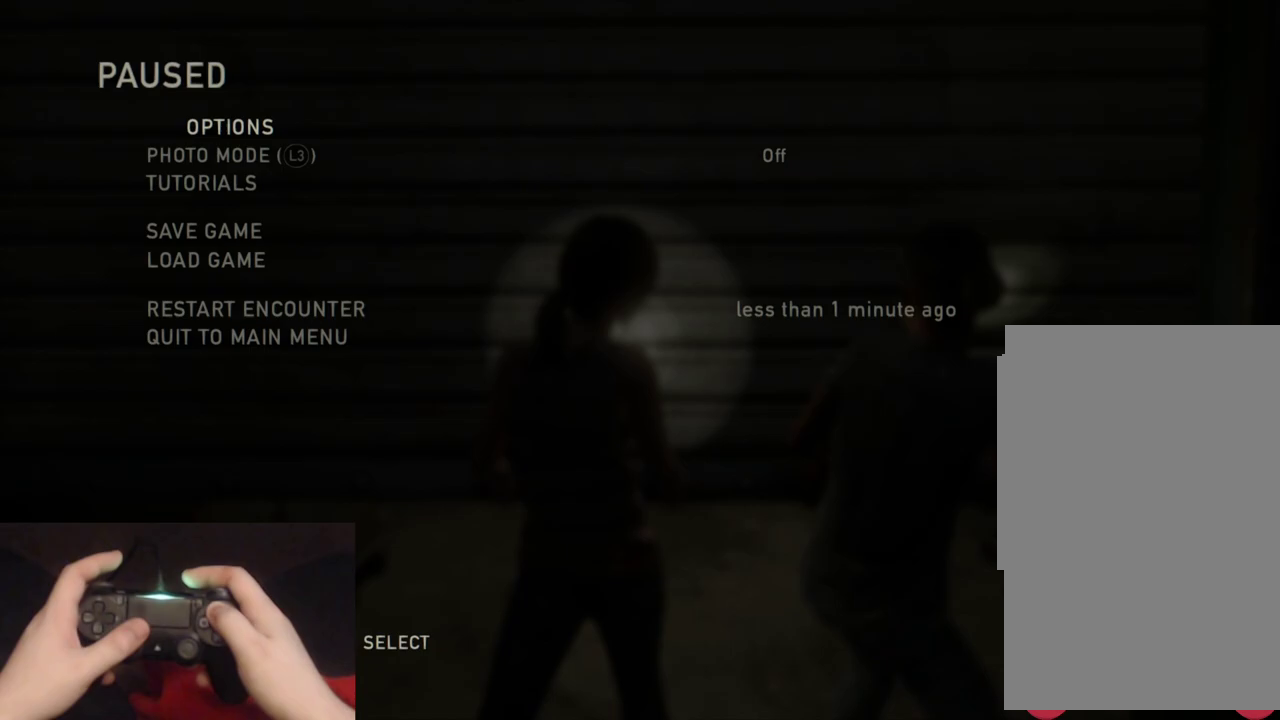
{"buttons": ["TRIANGLE"], "left_stick": "center", "right_stick": "center", "events": []}
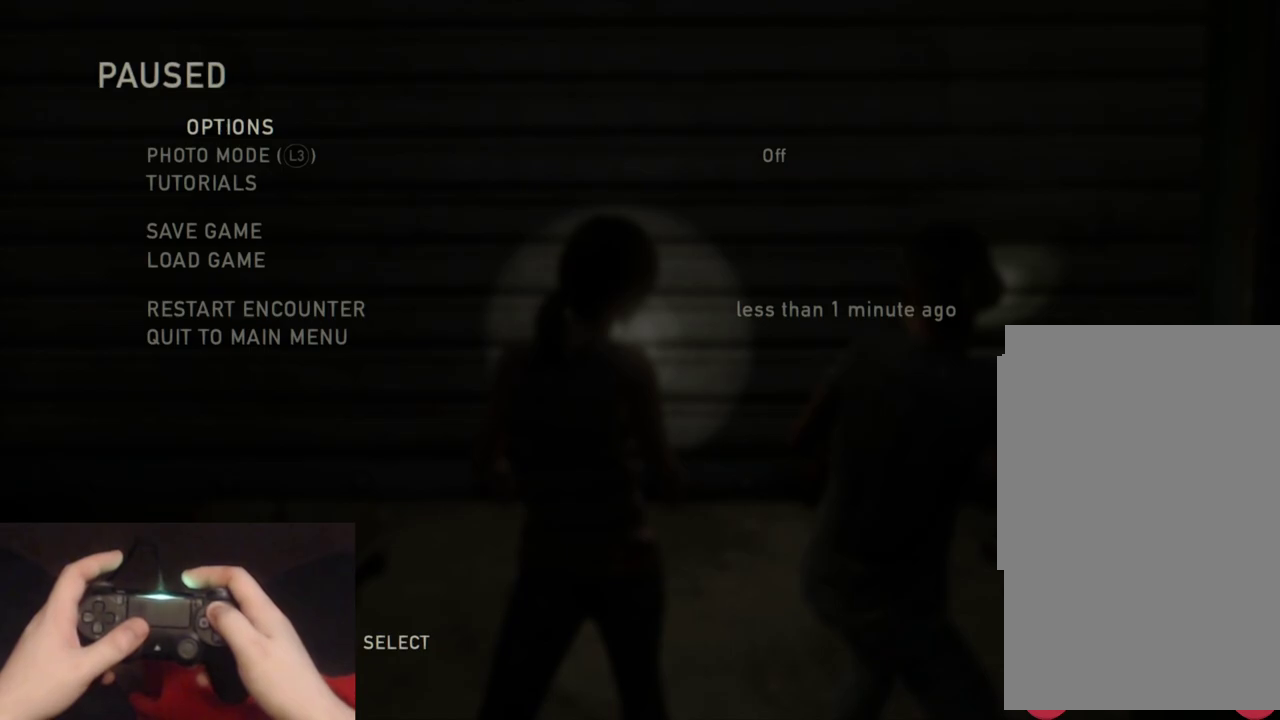
{"buttons": [], "left_stick": "center", "right_stick": "center", "events": [[433, "TRIANGLE", "up"]]}